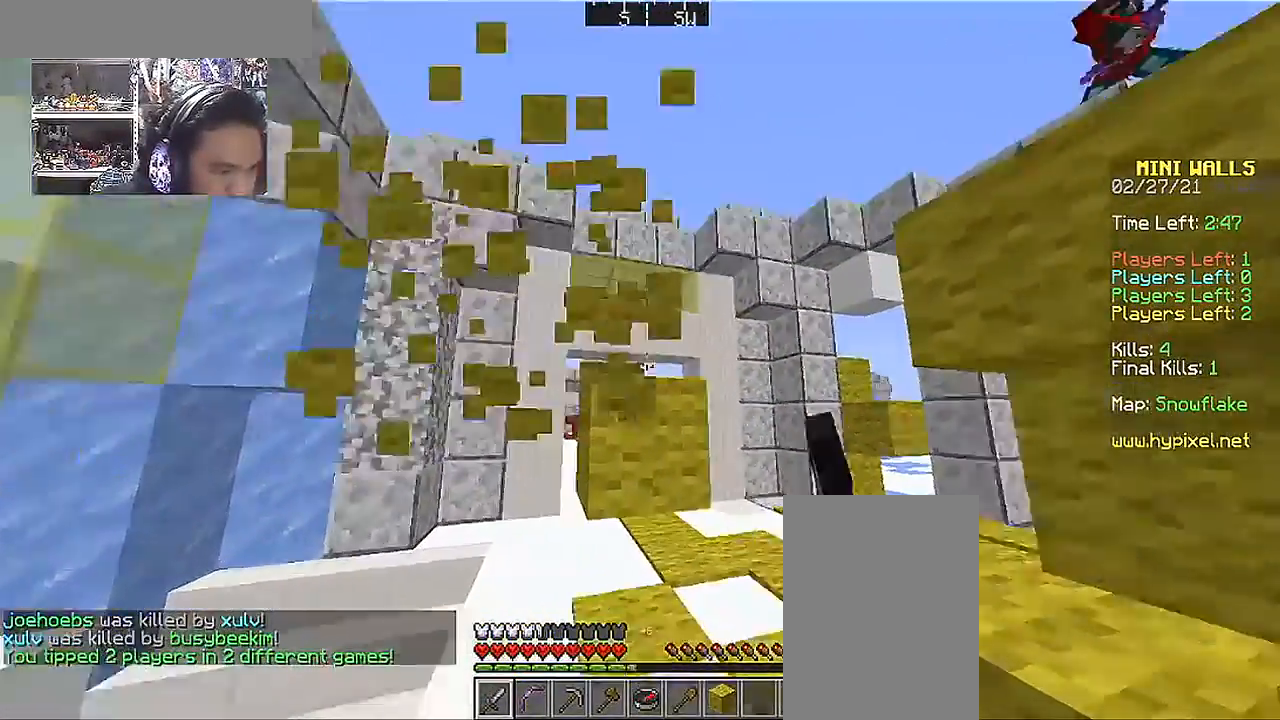
Gameplay with keyboard and mouse; each line is a JSON object with the keys and mouse buttons held at the frame after it. "events" lists presses ("down") and releases ("up") of "a", "d", "s", "space", "w", "mouse_left" and "mouse_right" between this image and that frame as [ms after this image, input, new state], when the widget could be followed in between. "mouse_left", "mouse_right" = the "left", "right" buttons of the "mouse" list. No other keys are recorded. Fast repeated clicks can show as one long hold. Mouse movement is not recorded.
{"keys": [], "mouse": ["left"], "events": [[300, "w", "up"], [317, "a", "up"]]}
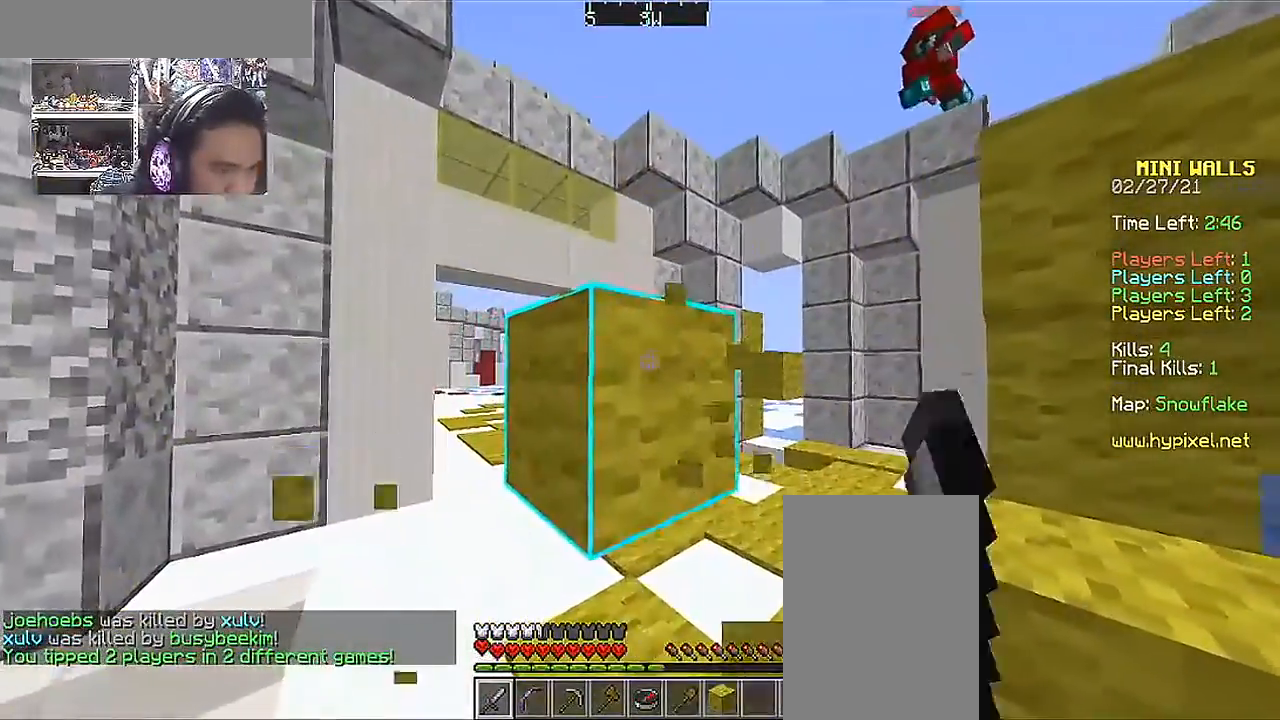
{"keys": [], "mouse": ["left"], "events": []}
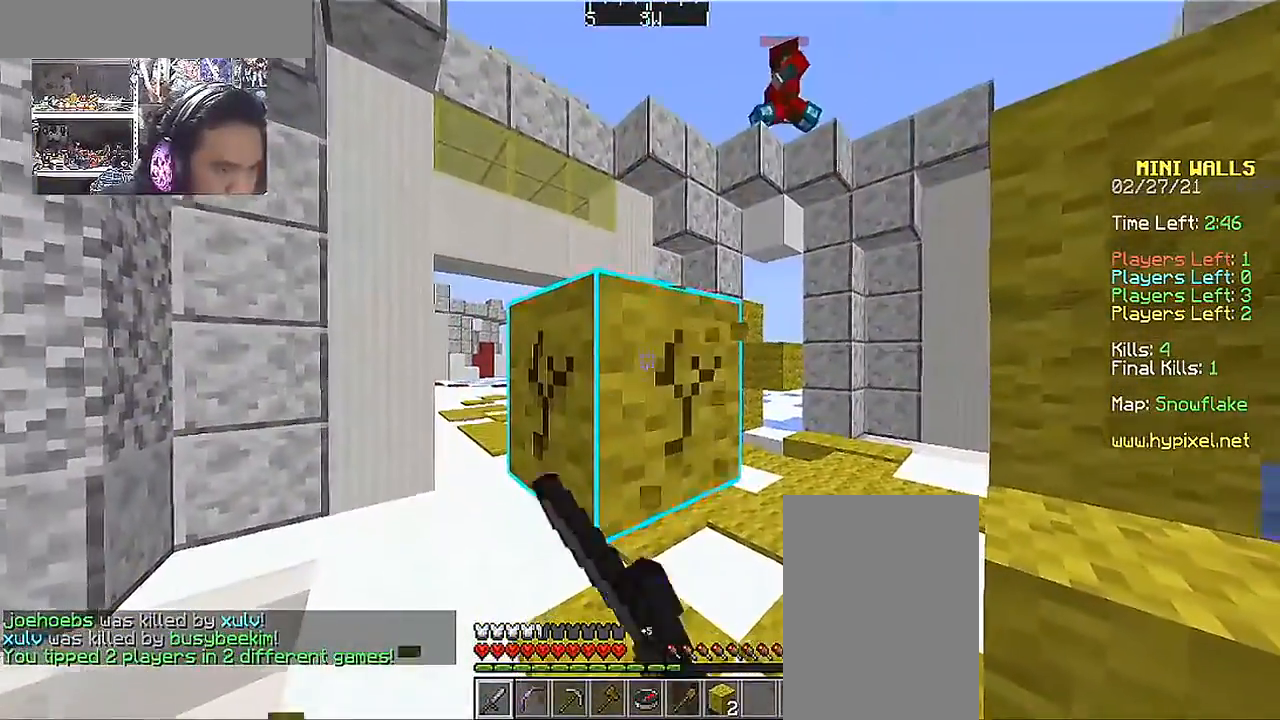
{"keys": [], "mouse": ["left"], "events": []}
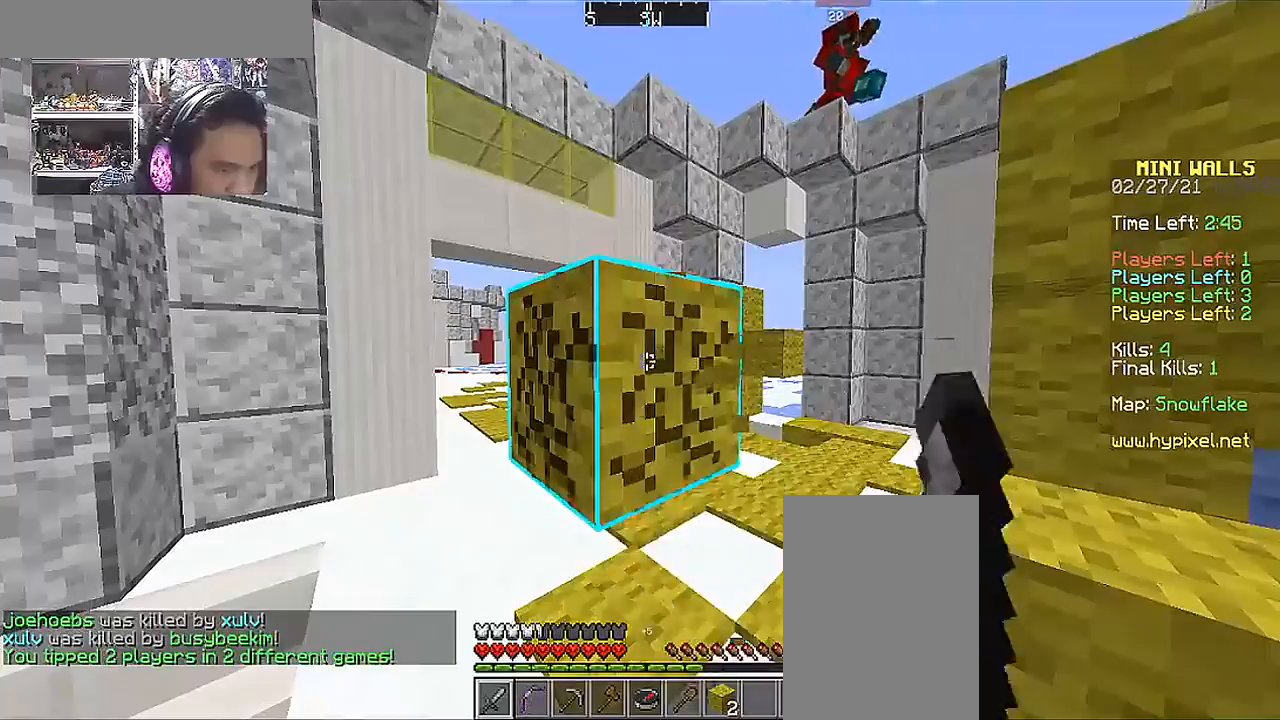
{"keys": ["w"], "mouse": ["left"], "events": [[467, "w", "down"]]}
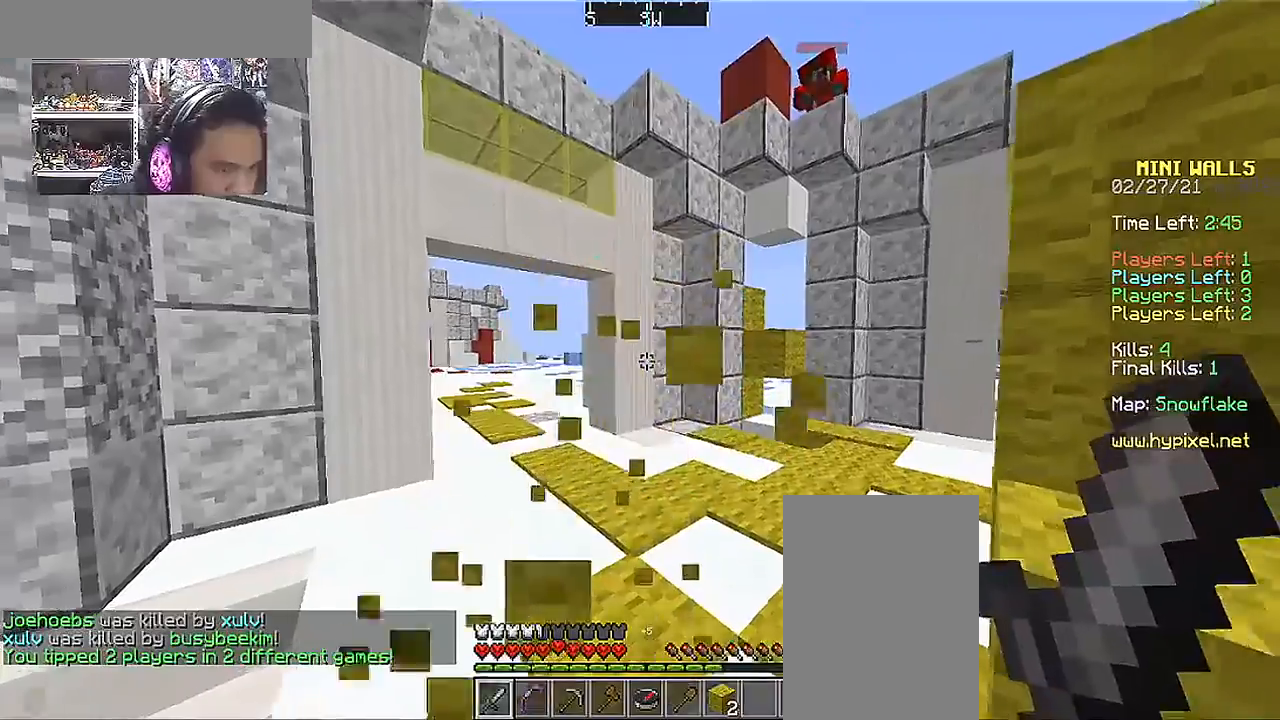
{"keys": ["a", "w"], "mouse": [], "events": [[17, "mouse_left", "up"], [83, "a", "down"]]}
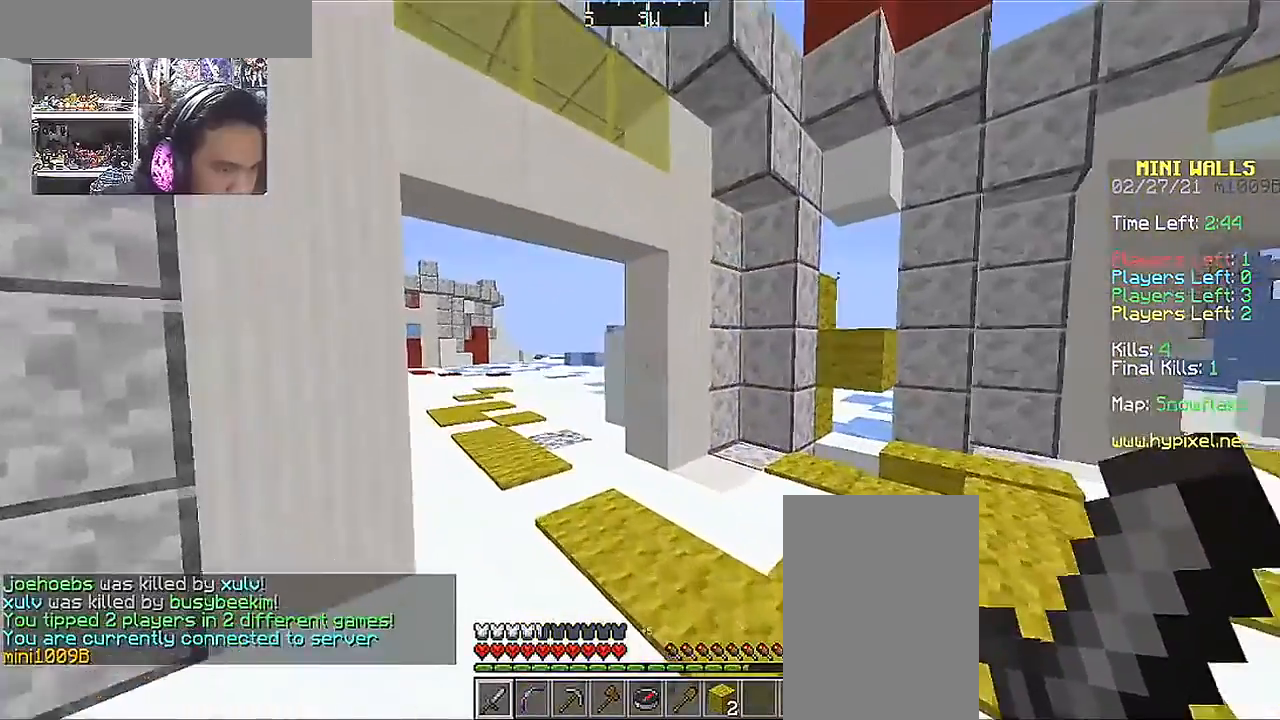
{"keys": ["a", "w"], "mouse": [], "events": [[217, "a", "up"], [467, "a", "down"]]}
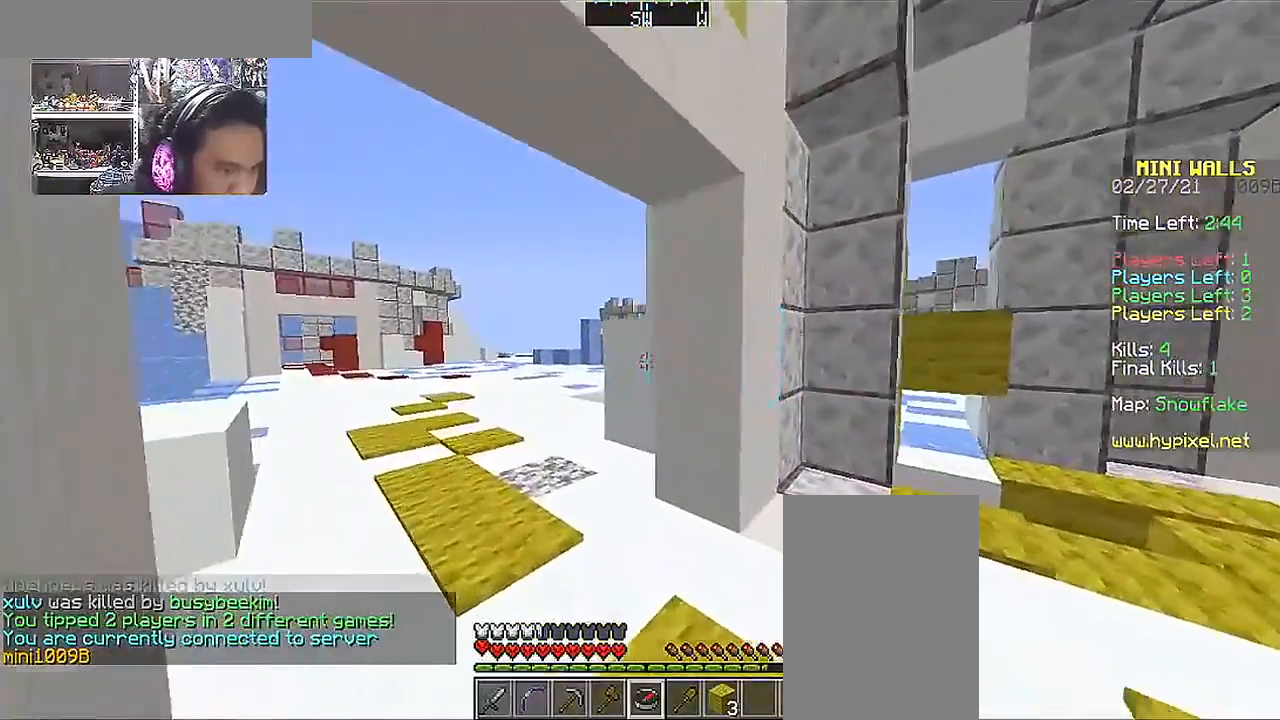
{"keys": ["a", "w"], "mouse": [], "events": []}
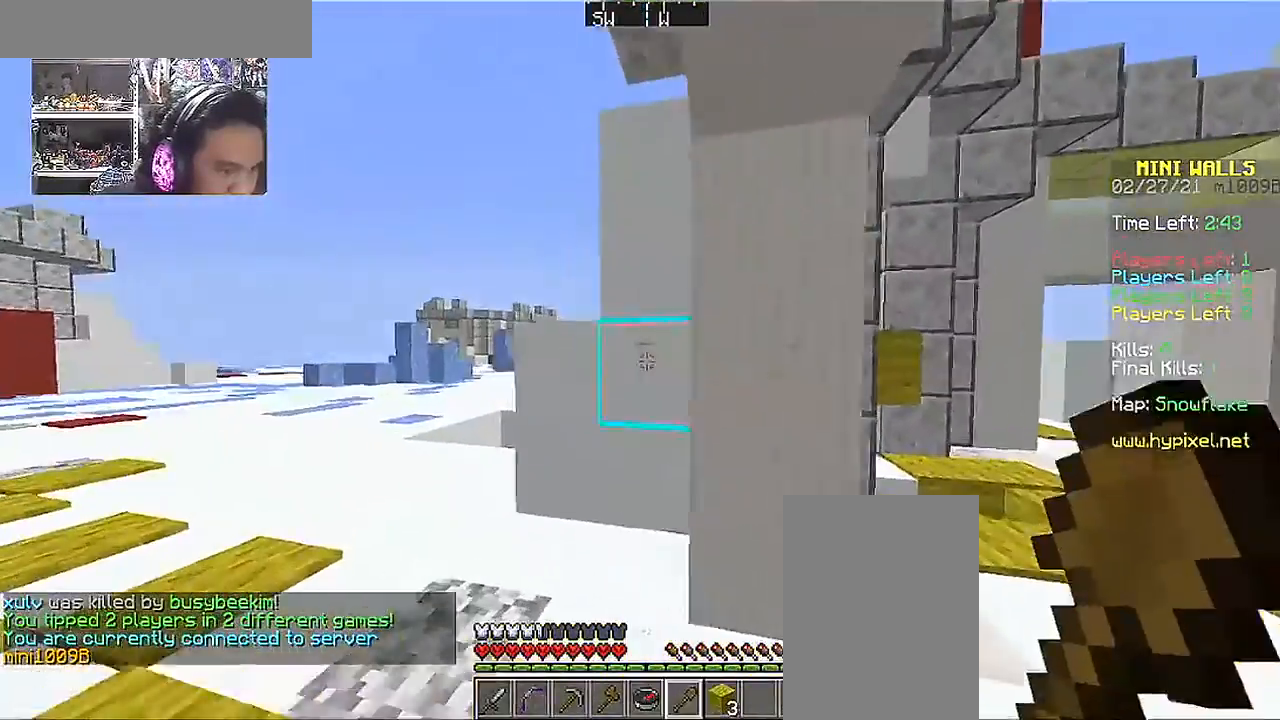
{"keys": ["a", "w"], "mouse": [], "events": [[17, "w", "up"], [300, "w", "down"]]}
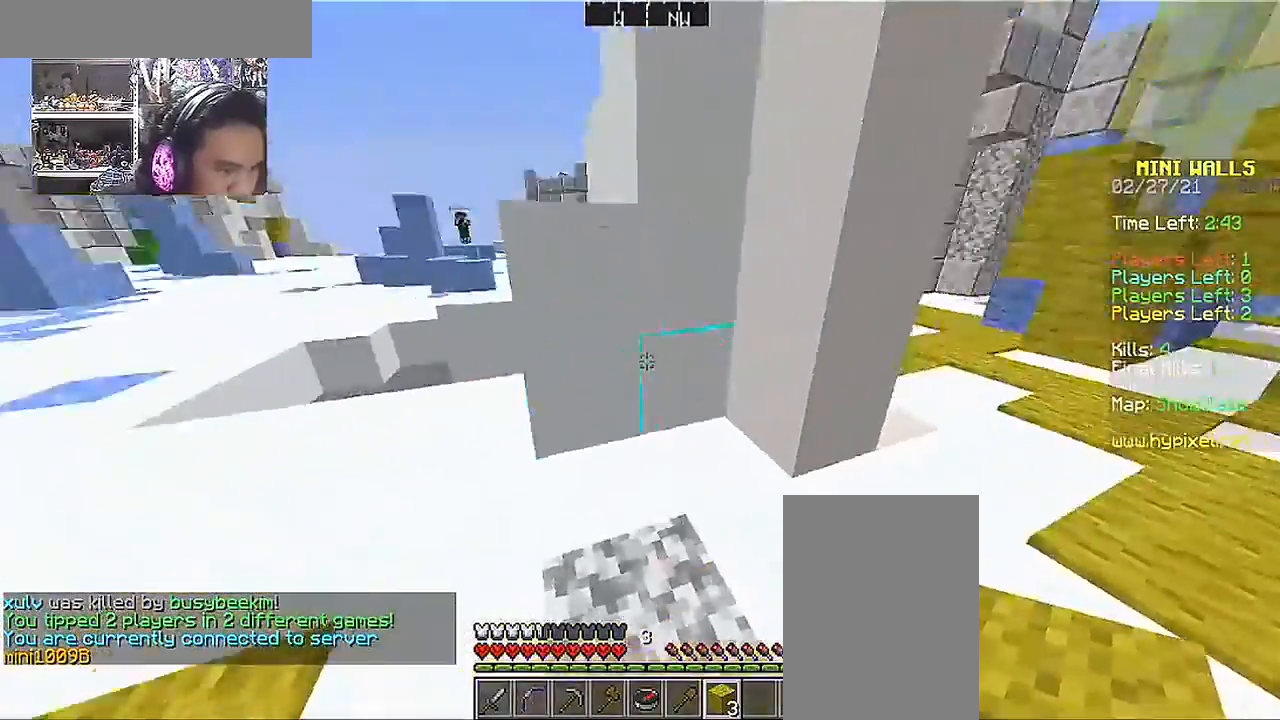
{"keys": ["d", "s"], "mouse": [], "events": [[167, "a", "up"], [167, "w", "up"], [367, "d", "down"], [367, "s", "down"]]}
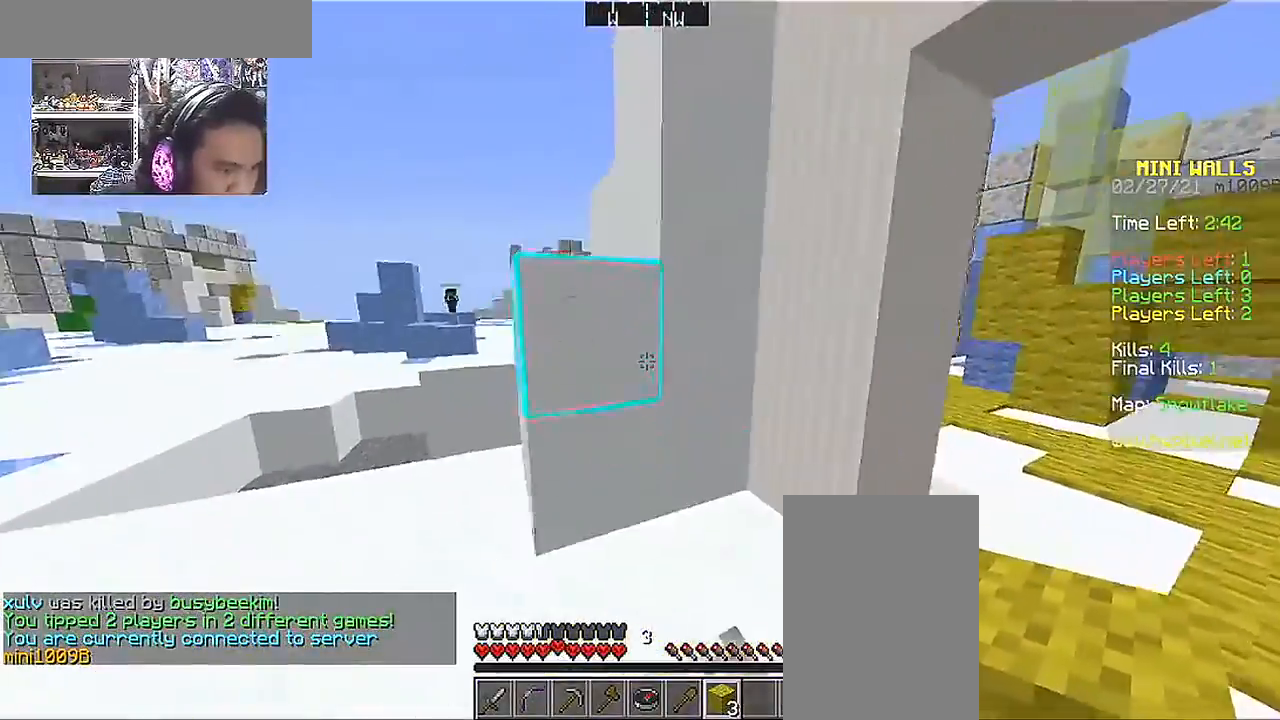
{"keys": [], "mouse": [], "events": [[17, "s", "up"], [67, "d", "up"]]}
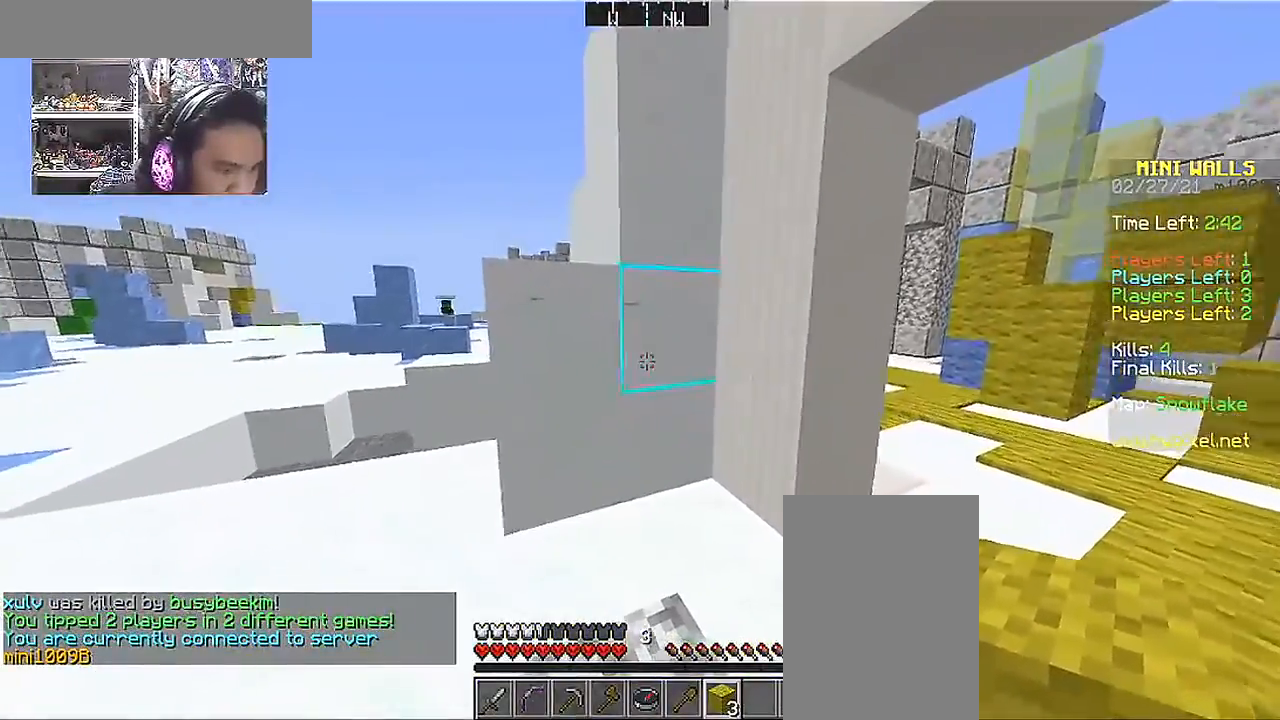
{"keys": ["d", "w"], "mouse": [], "events": [[267, "d", "down"], [267, "w", "down"]]}
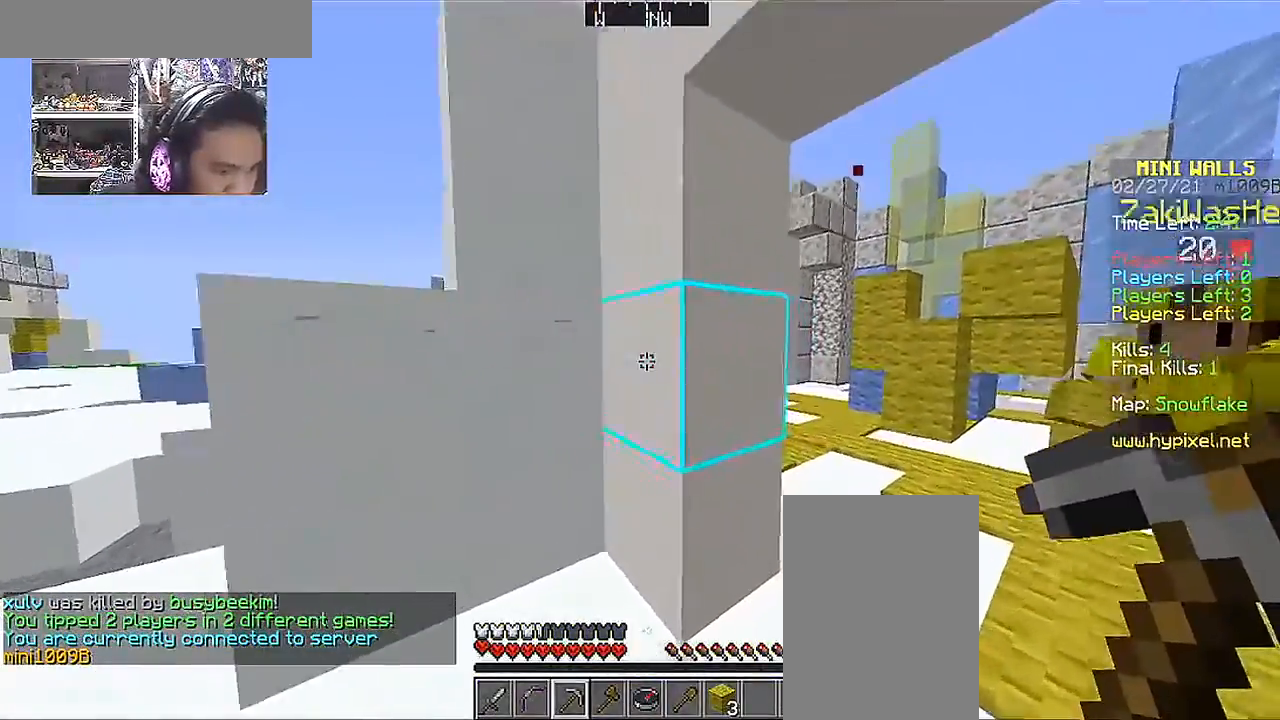
{"keys": ["w"], "mouse": [], "events": [[217, "w", "up"], [417, "w", "down"], [467, "d", "up"]]}
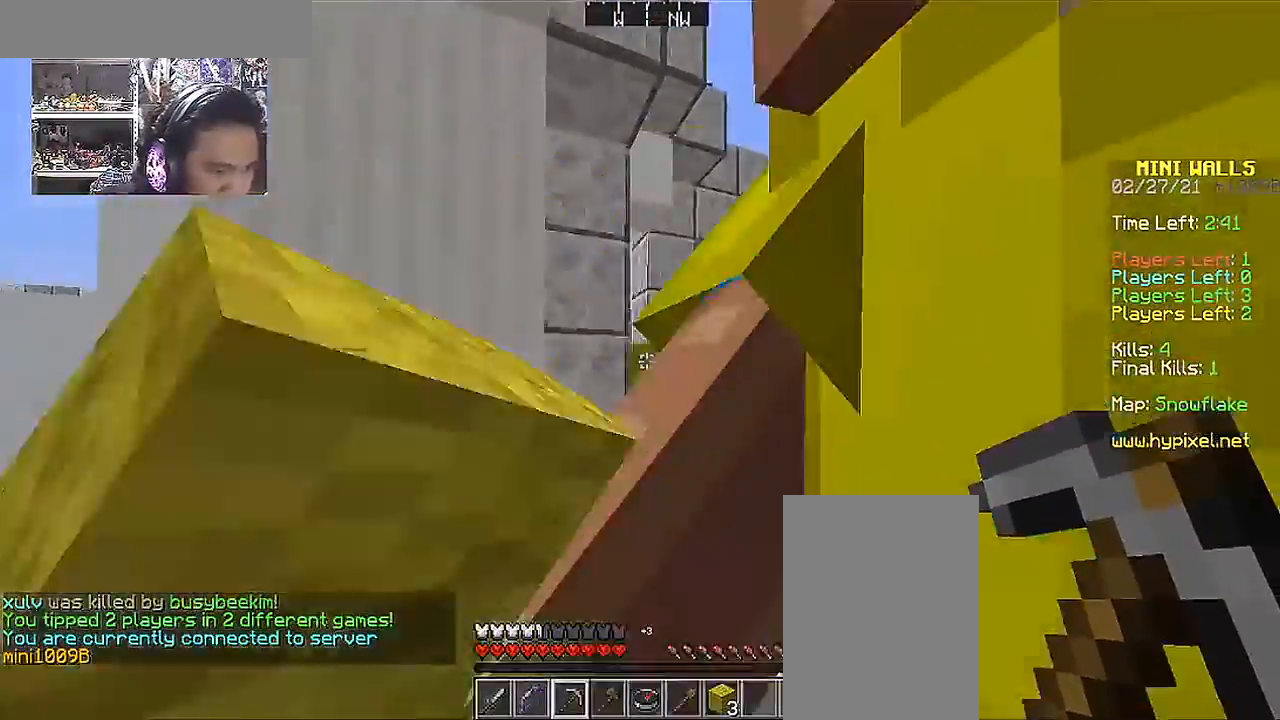
{"keys": ["a"], "mouse": [], "events": [[117, "w", "up"], [250, "a", "down"], [317, "s", "down"], [467, "s", "up"]]}
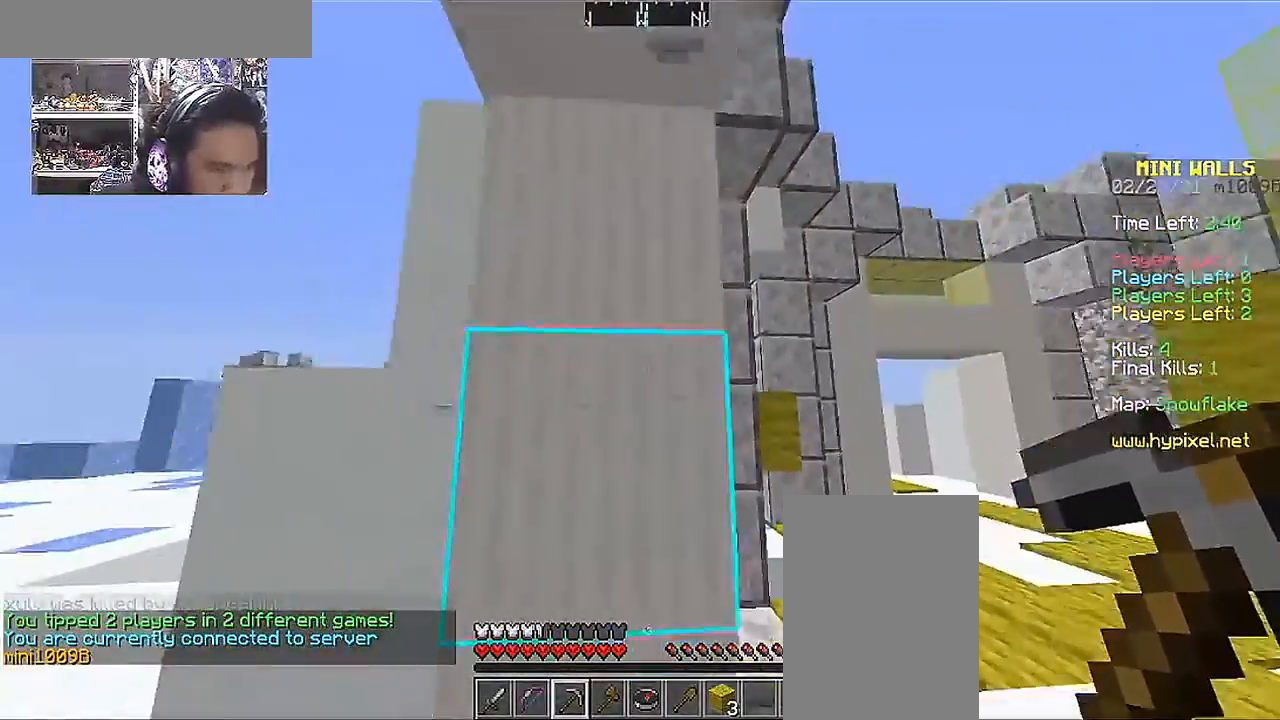
{"keys": [], "mouse": ["left"], "events": [[167, "a", "up"], [167, "d", "down"], [217, "mouse_left", "down"], [317, "d", "up"]]}
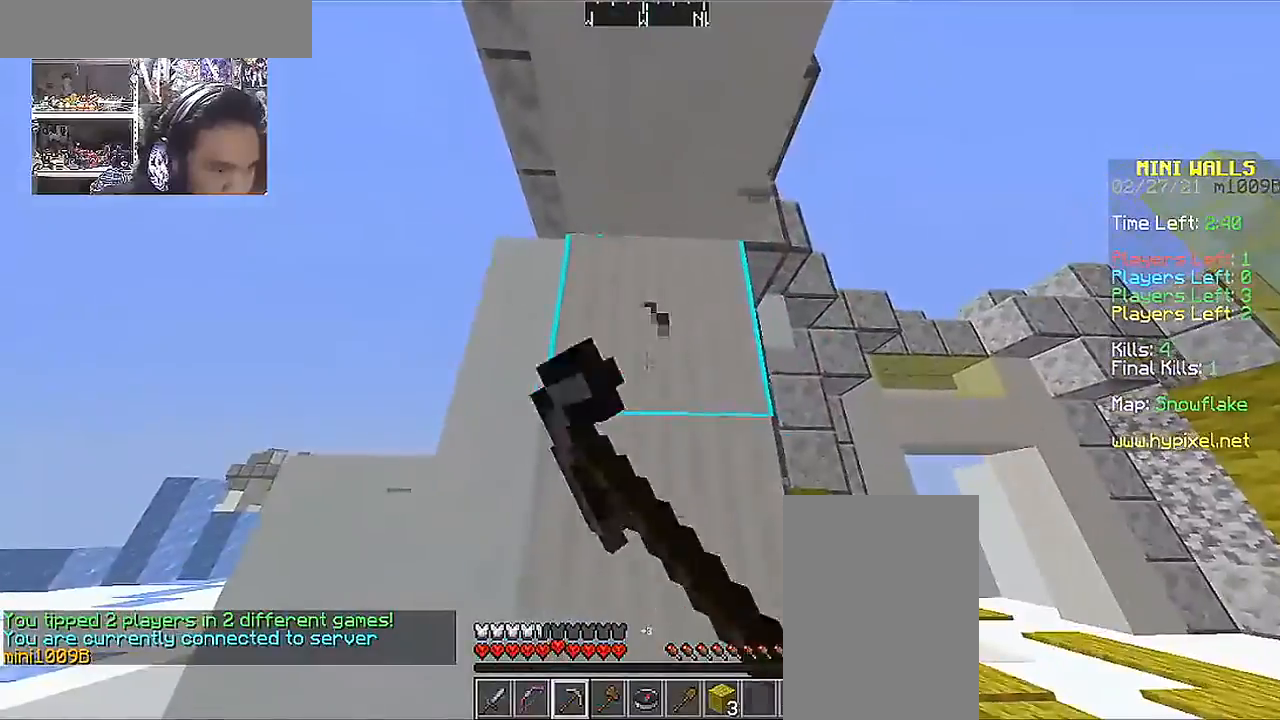
{"keys": [], "mouse": ["left"], "events": [[200, "a", "down"], [333, "a", "up"]]}
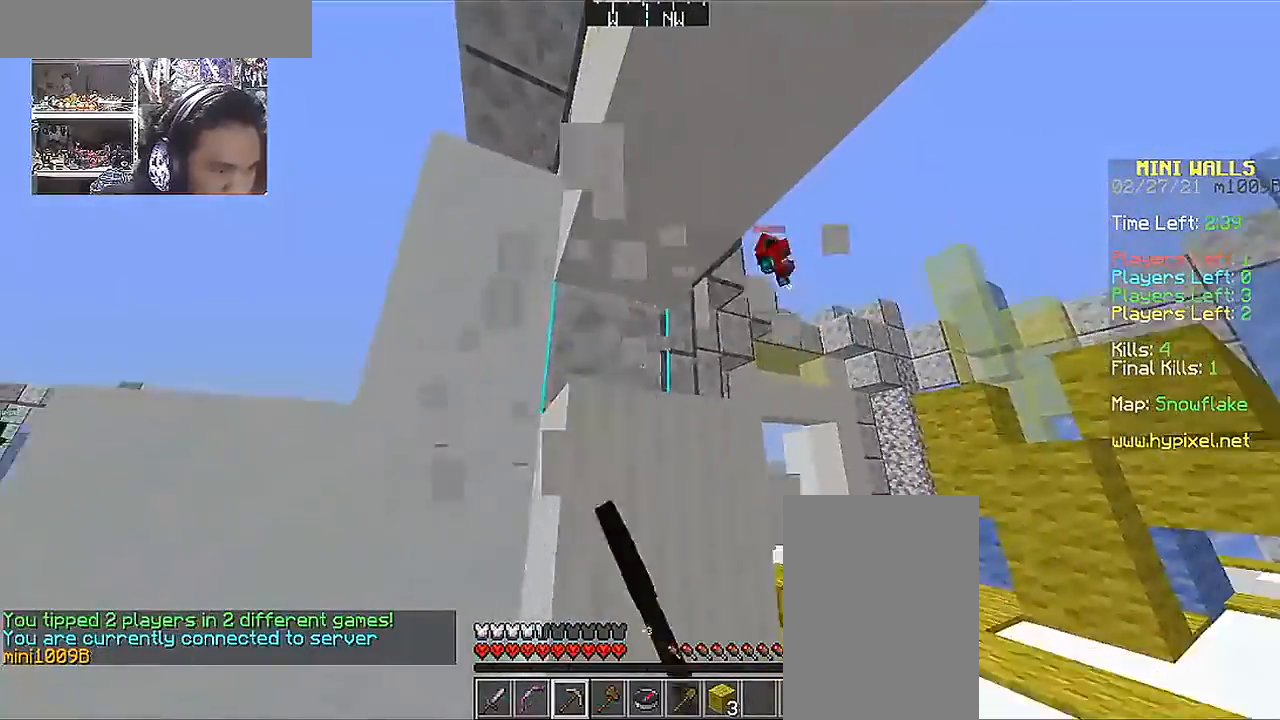
{"keys": [], "mouse": ["left"], "events": []}
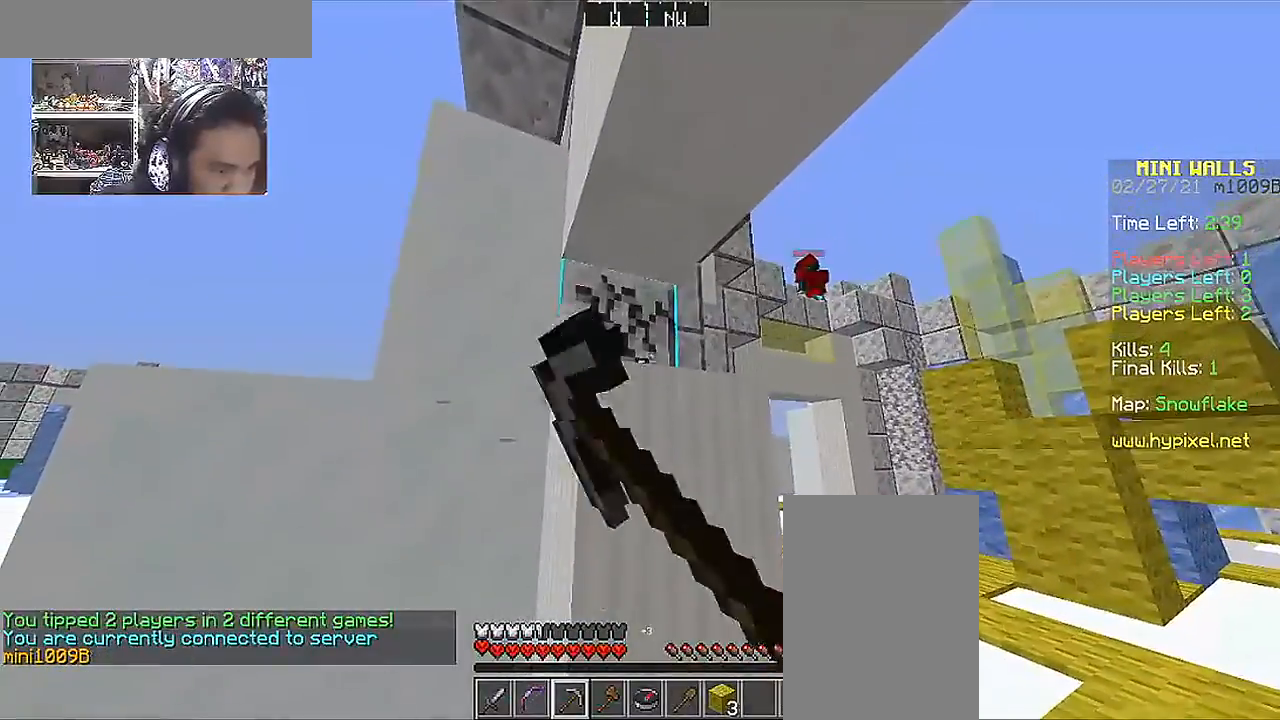
{"keys": [], "mouse": ["left"], "events": []}
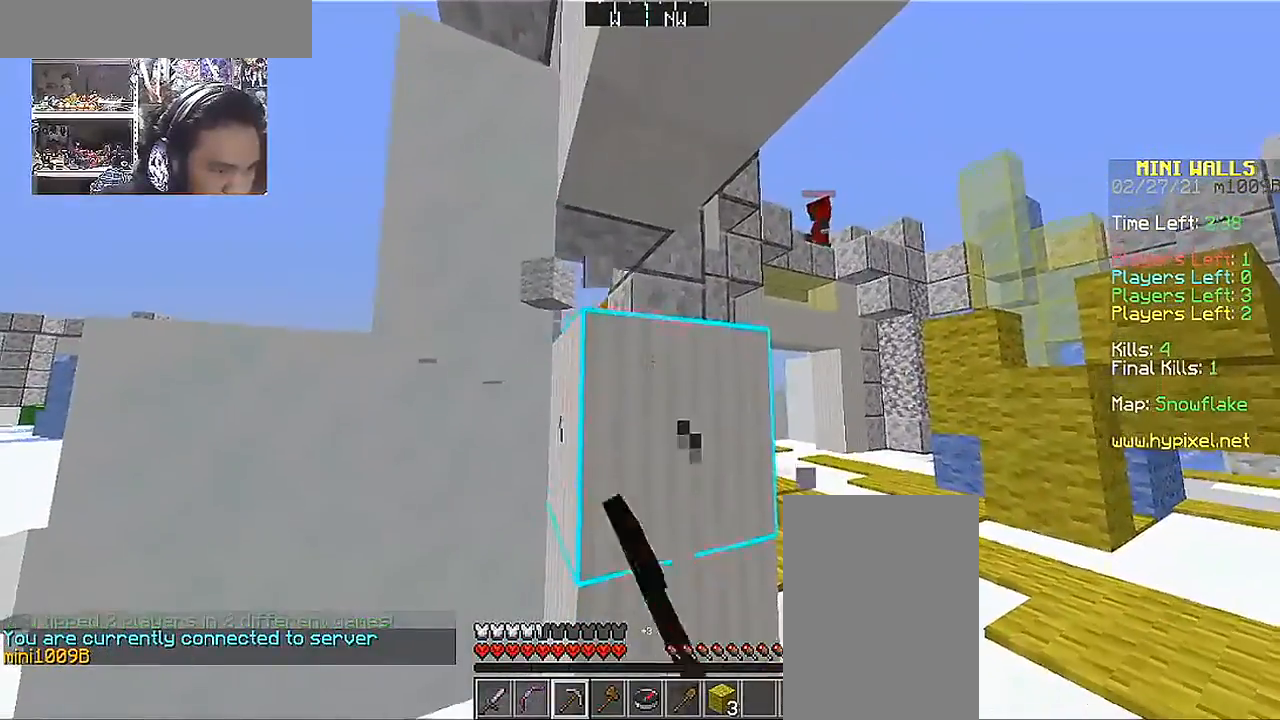
{"keys": [], "mouse": ["left"], "events": [[267, "w", "down"], [367, "w", "up"]]}
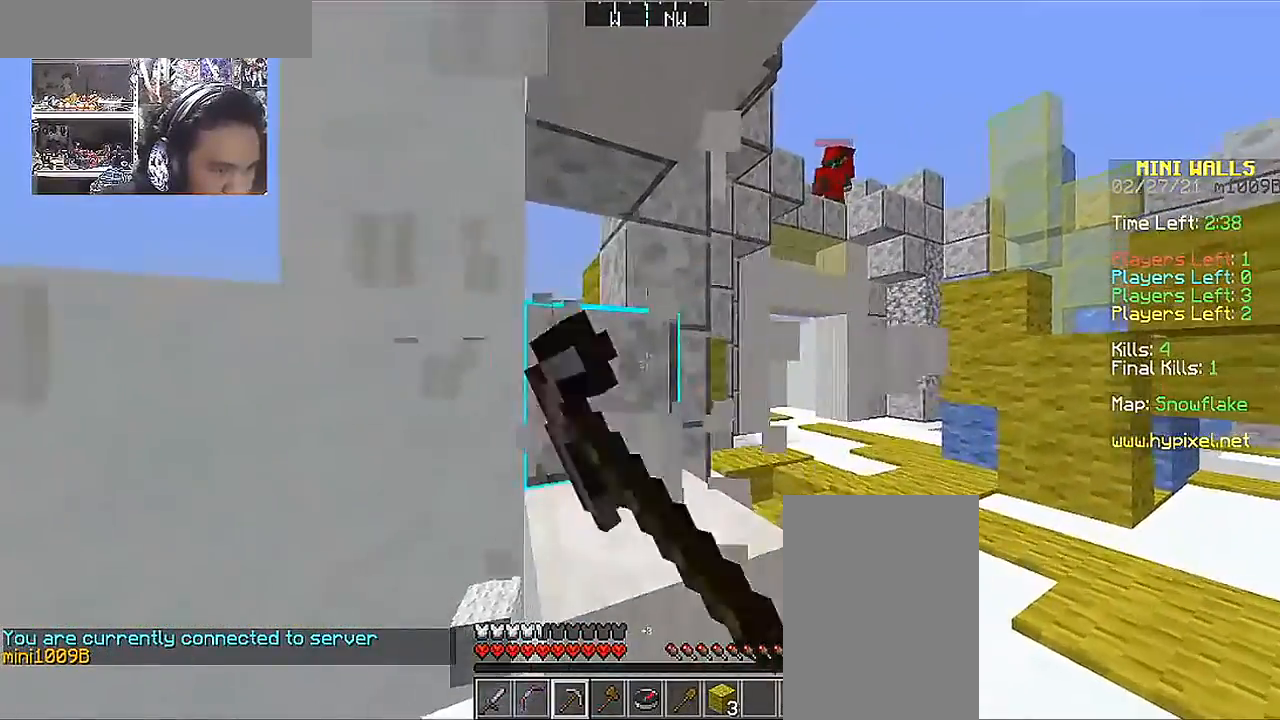
{"keys": ["a", "w"], "mouse": ["left"], "events": [[117, "w", "down"], [167, "space", "down"], [300, "a", "down"], [300, "space", "up"]]}
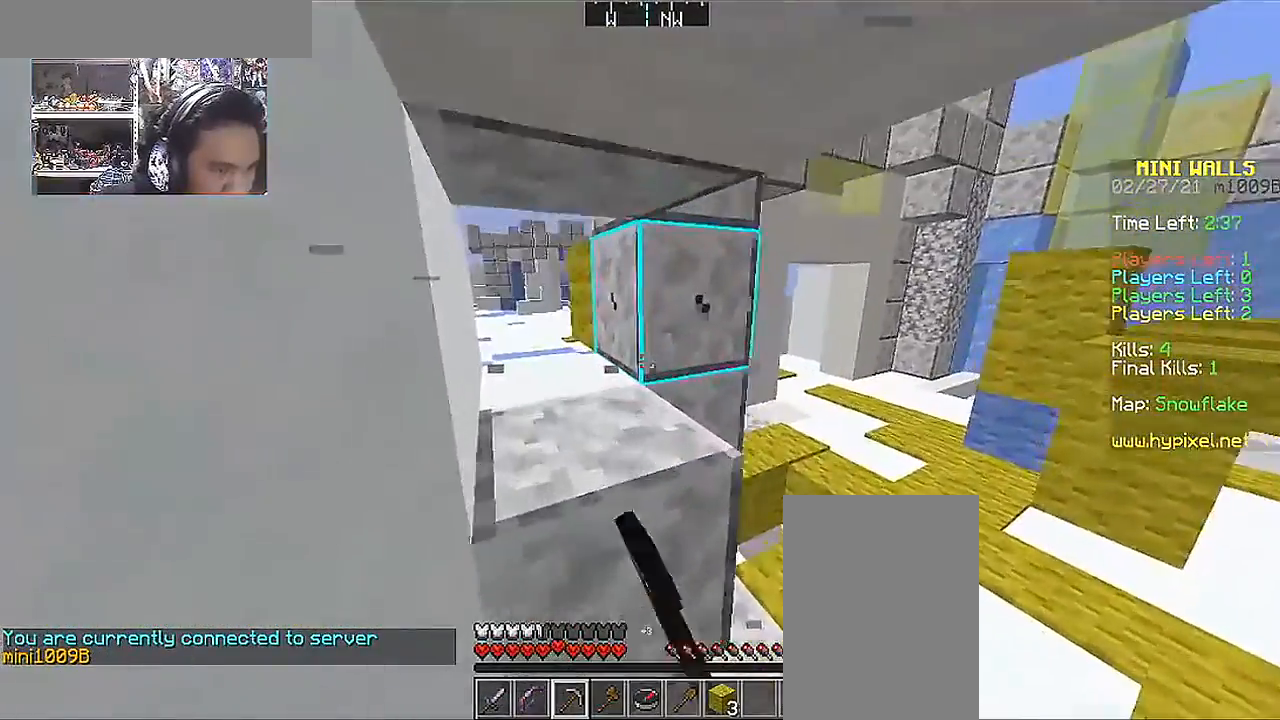
{"keys": [], "mouse": ["left"], "events": [[17, "w", "up"], [67, "a", "up"]]}
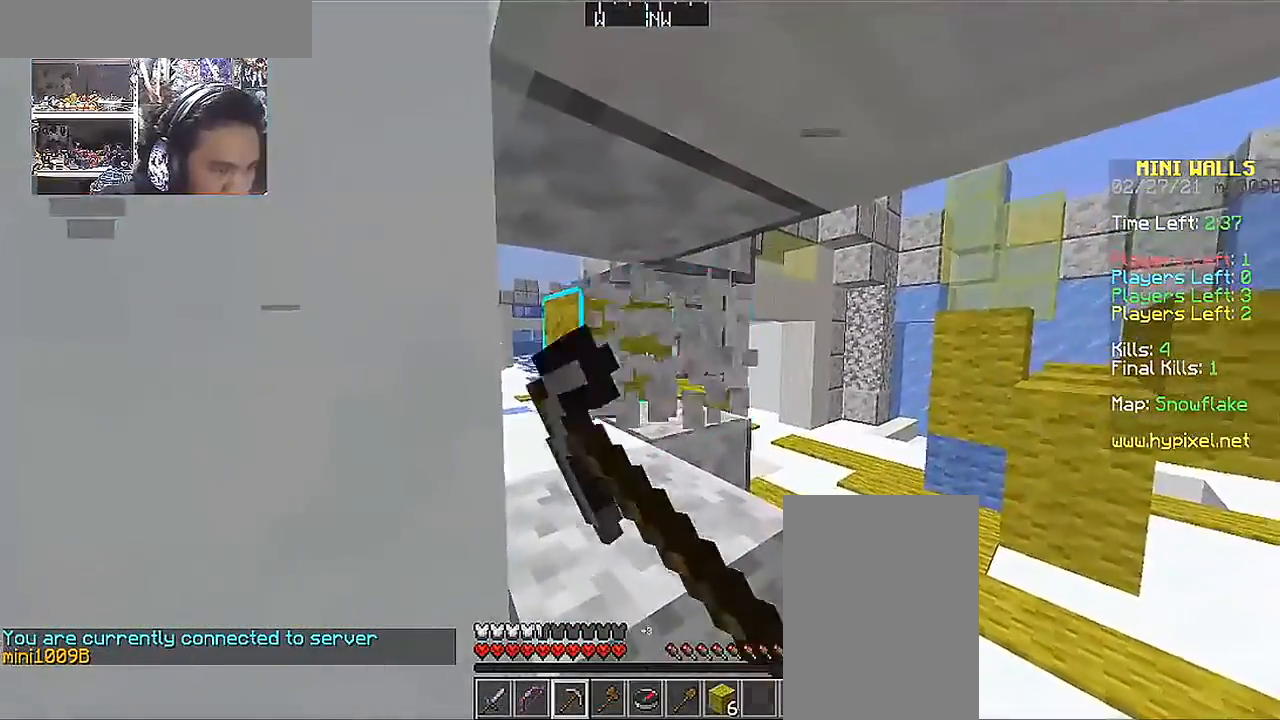
{"keys": [], "mouse": ["left"], "events": [[217, "d", "down"], [250, "d", "up"]]}
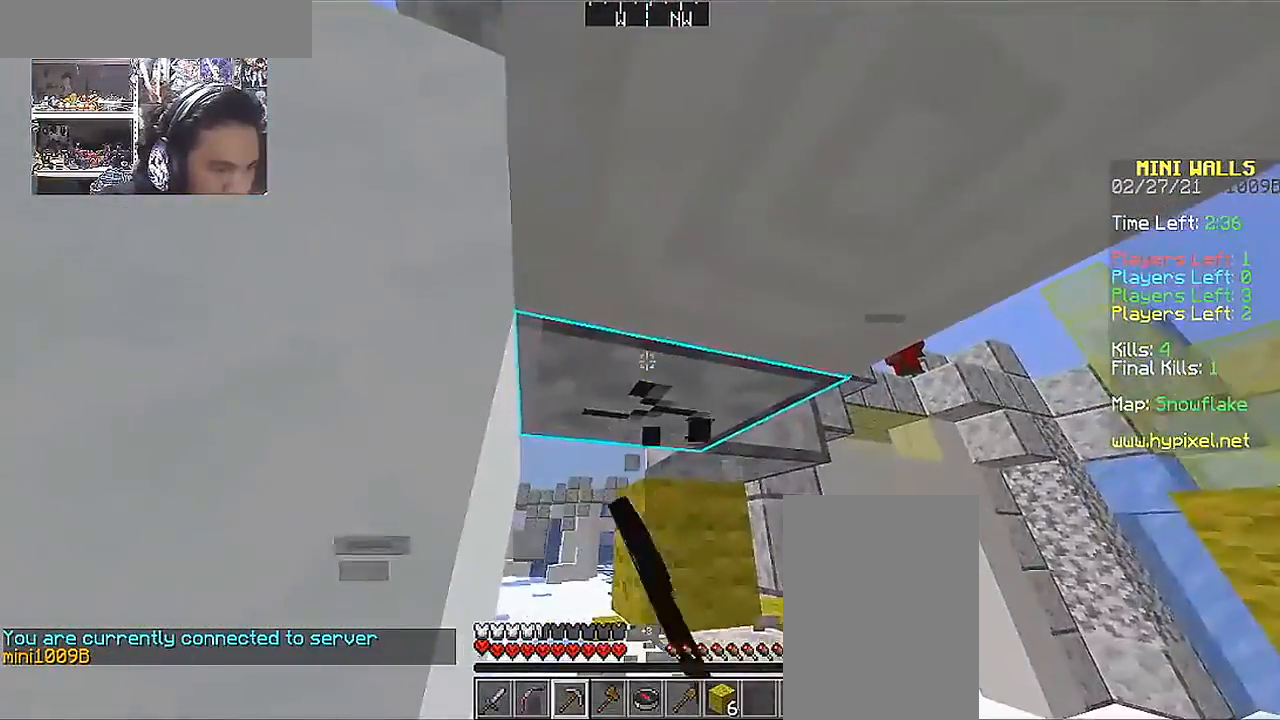
{"keys": [], "mouse": ["left"], "events": [[367, "a", "down"], [367, "s", "down"], [450, "a", "up"], [500, "s", "up"]]}
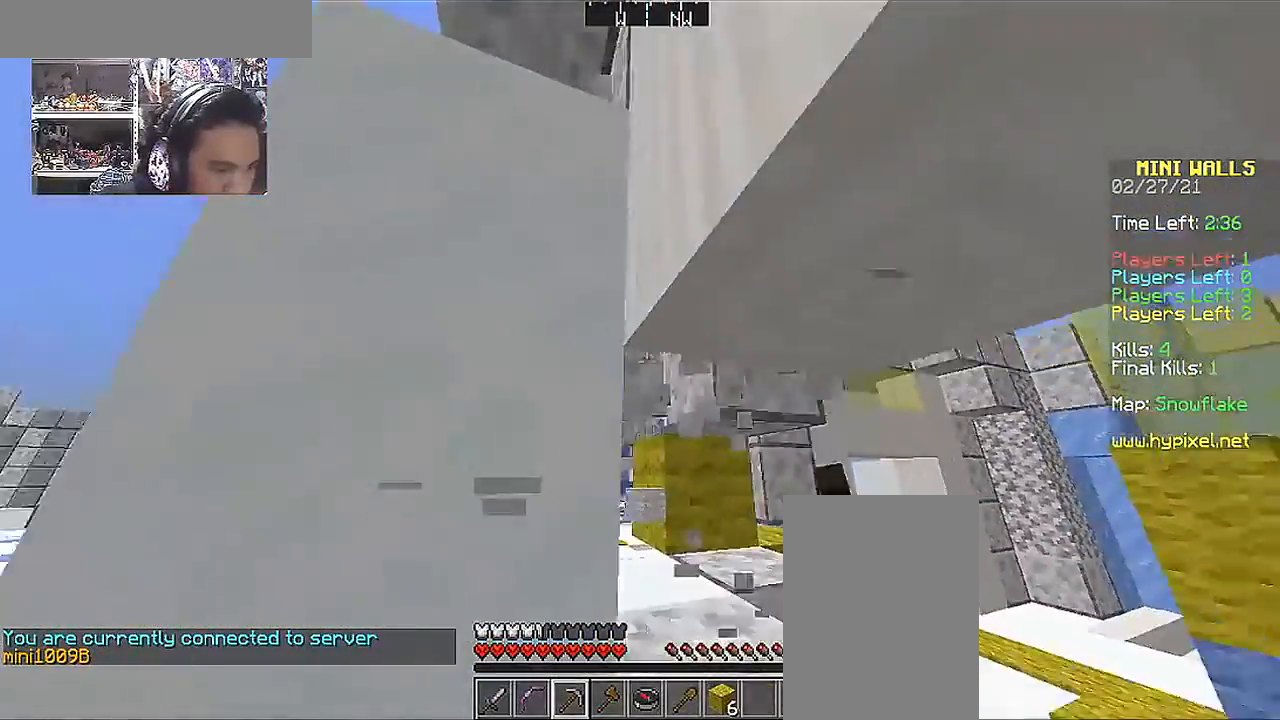
{"keys": ["w"], "mouse": [], "events": [[67, "mouse_left", "up"], [467, "w", "down"]]}
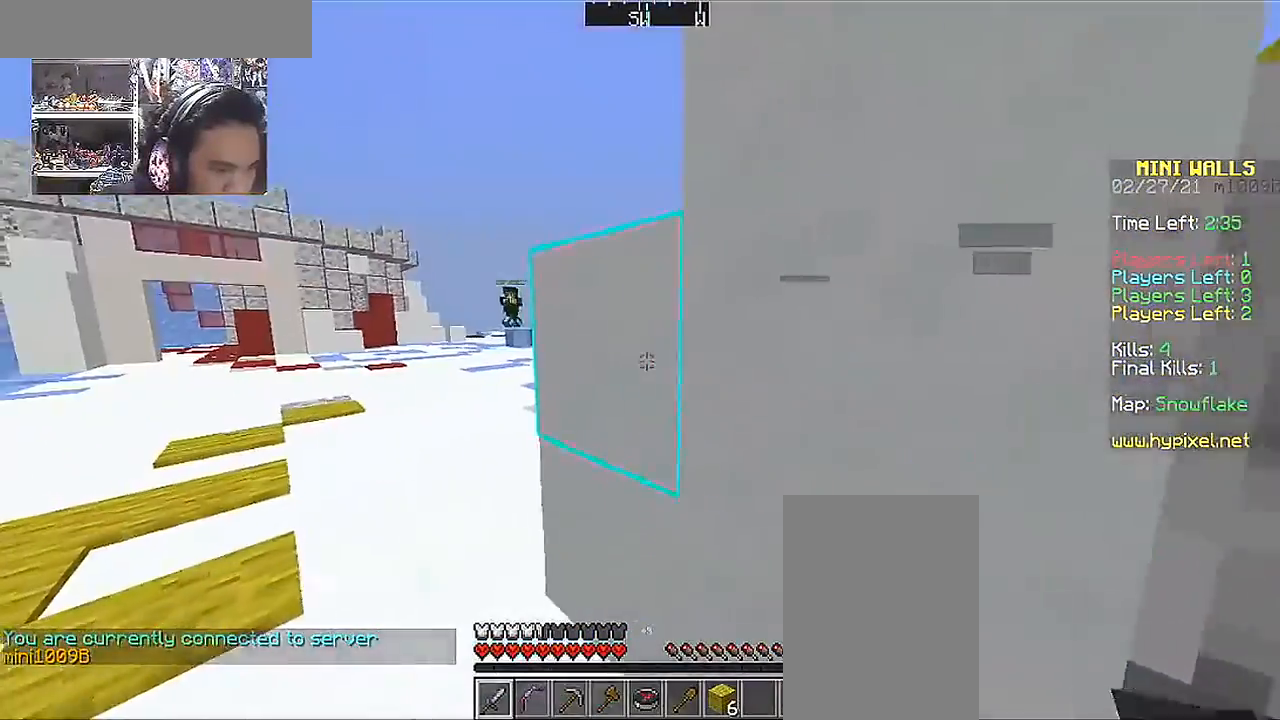
{"keys": ["w"], "mouse": [], "events": [[67, "a", "down"], [317, "a", "up"]]}
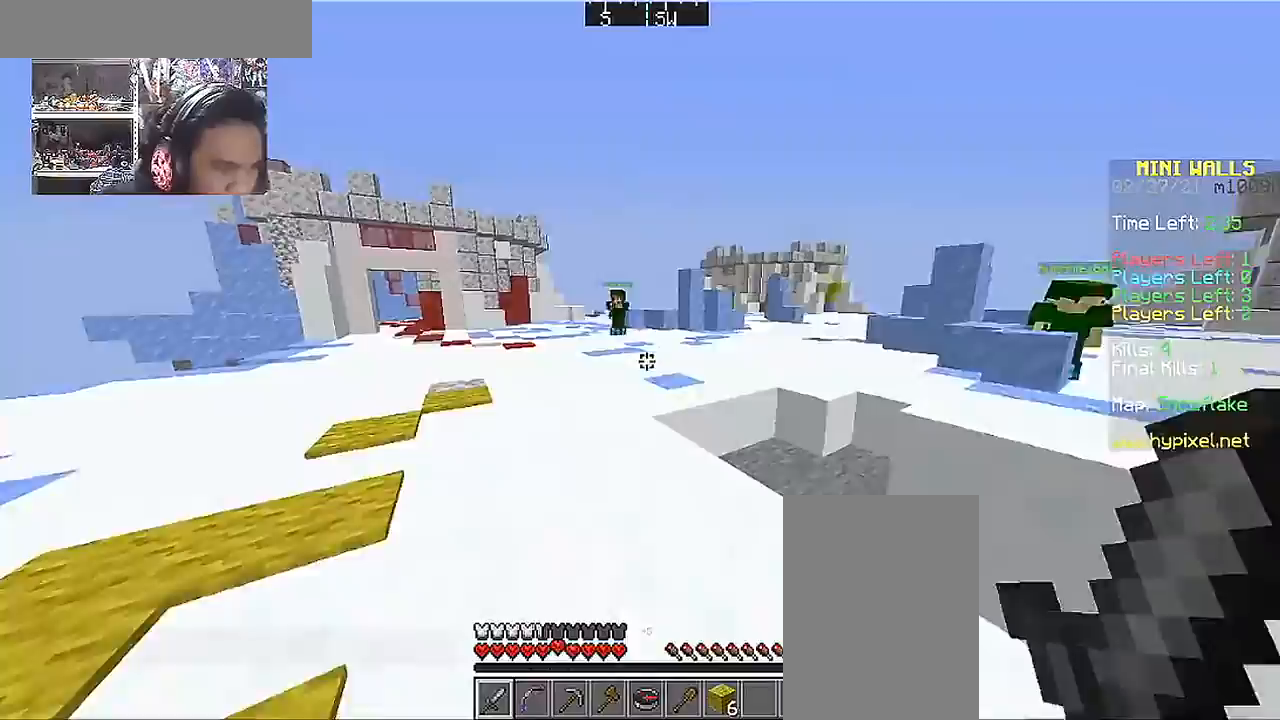
{"keys": ["a", "space", "w"], "mouse": [], "events": [[17, "a", "down"], [17, "mouse_left", "down"], [117, "mouse_left", "up"], [317, "mouse_left", "down"], [417, "mouse_left", "up"], [467, "space", "down"]]}
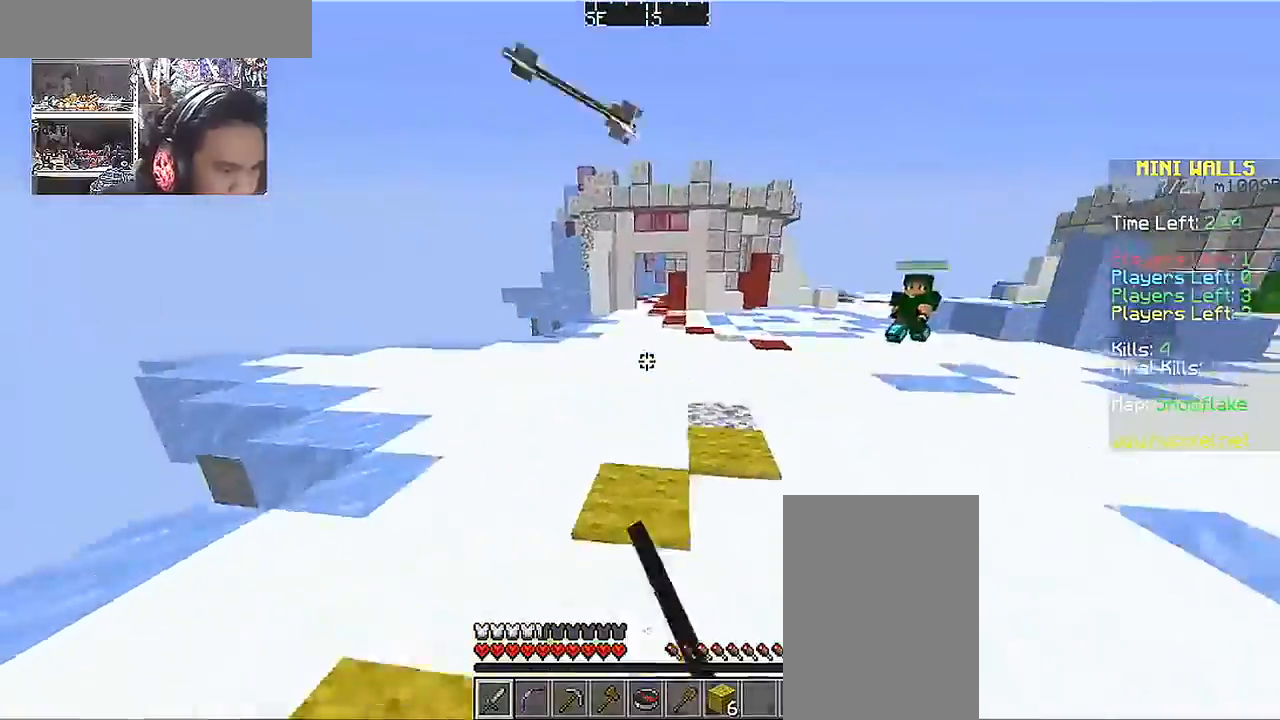
{"keys": ["w"], "mouse": [], "events": [[17, "mouse_left", "down"], [167, "mouse_left", "up"], [167, "space", "up"], [400, "a", "up"], [400, "mouse_left", "down"], [500, "mouse_left", "up"]]}
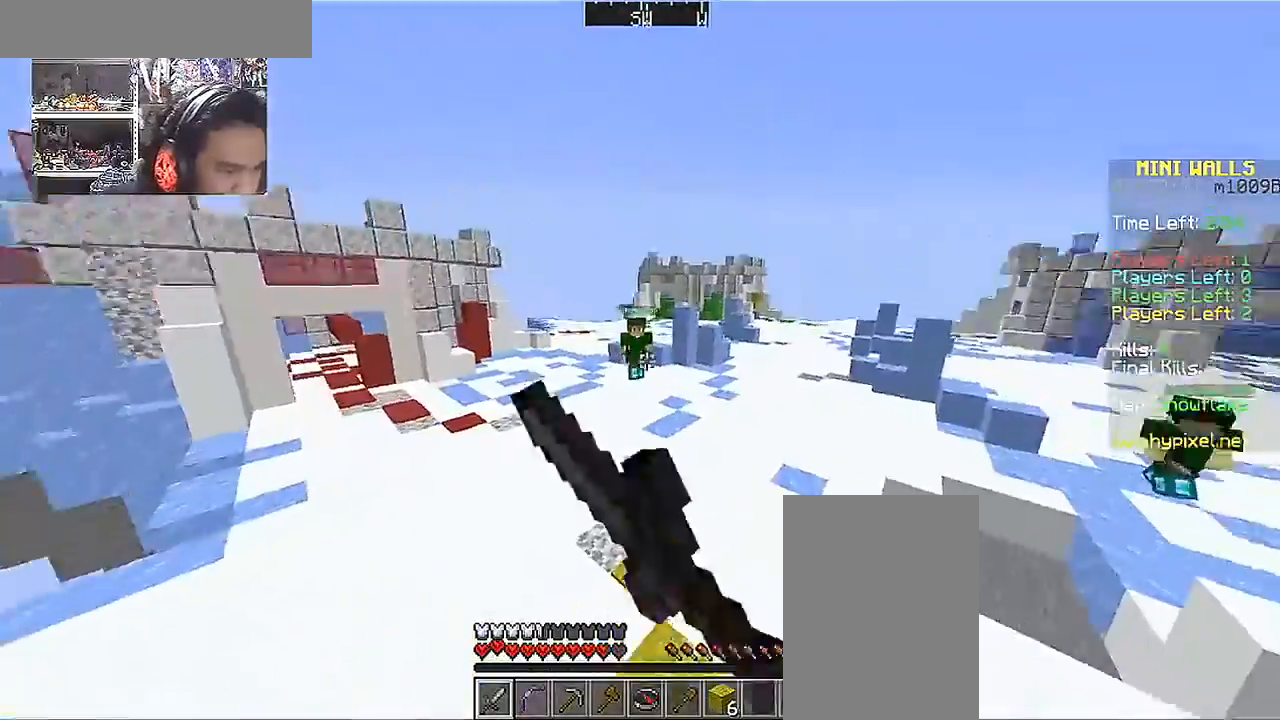
{"keys": ["d", "w"], "mouse": [], "events": [[117, "d", "down"], [117, "mouse_left", "down"], [217, "mouse_left", "up"], [317, "mouse_left", "down"], [417, "mouse_left", "up"]]}
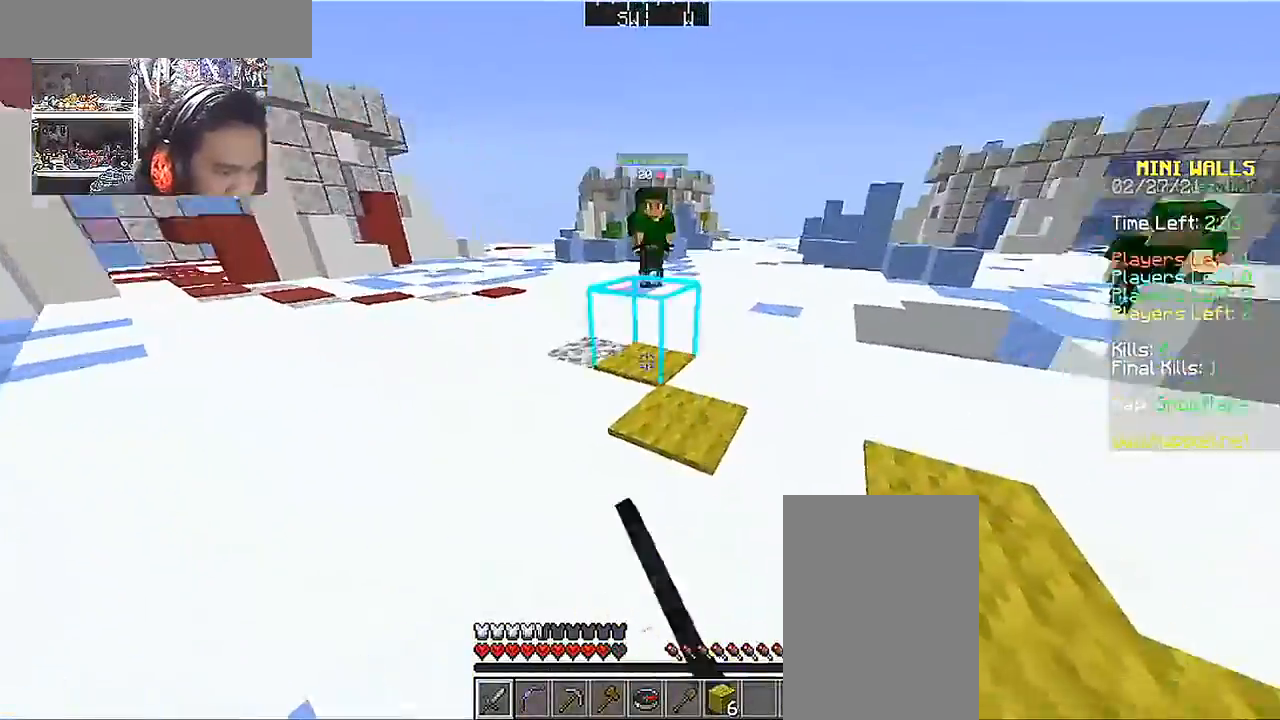
{"keys": ["w"], "mouse": [], "events": [[17, "mouse_left", "down"], [17, "space", "down"], [117, "mouse_left", "up"], [150, "space", "up"], [217, "mouse_left", "down"], [317, "mouse_left", "up"], [350, "mouse_left", "down"], [467, "mouse_left", "up"], [500, "d", "up"]]}
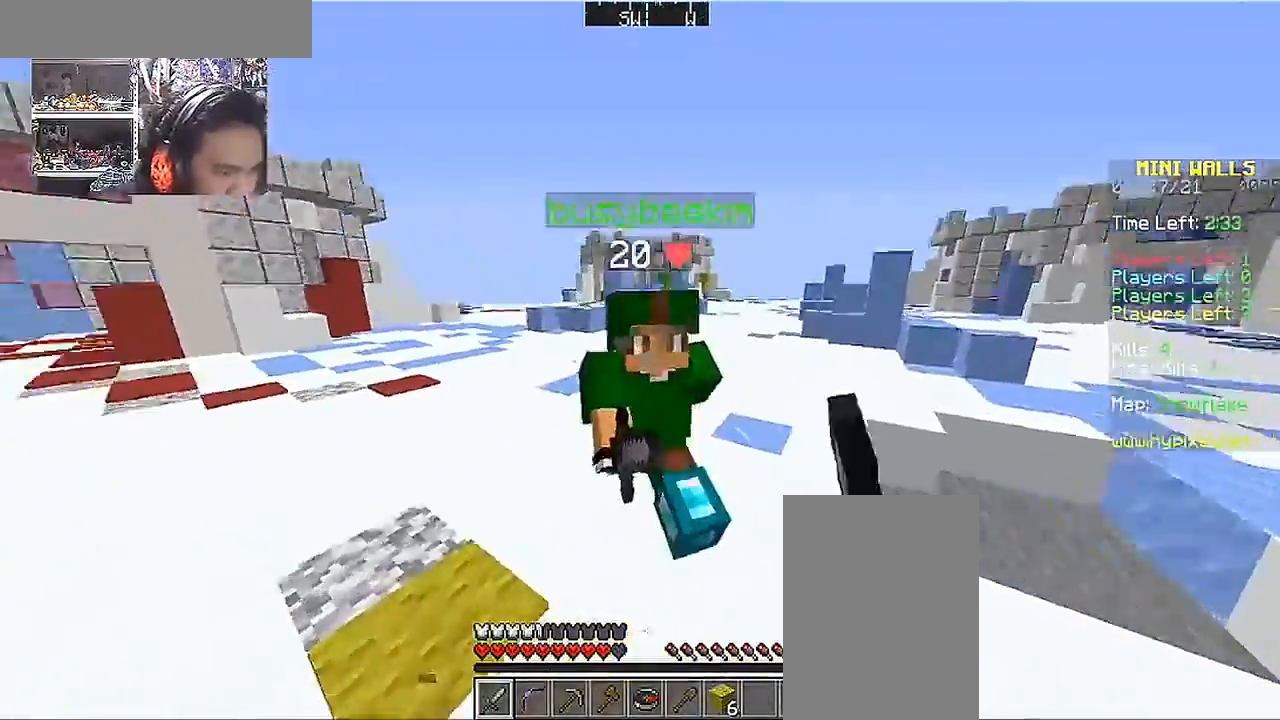
{"keys": ["a", "w"], "mouse": [], "events": [[67, "a", "down"], [67, "mouse_left", "down"], [117, "mouse_left", "up"], [200, "mouse_left", "down"], [317, "mouse_left", "up"], [417, "mouse_left", "down"], [467, "mouse_left", "up"]]}